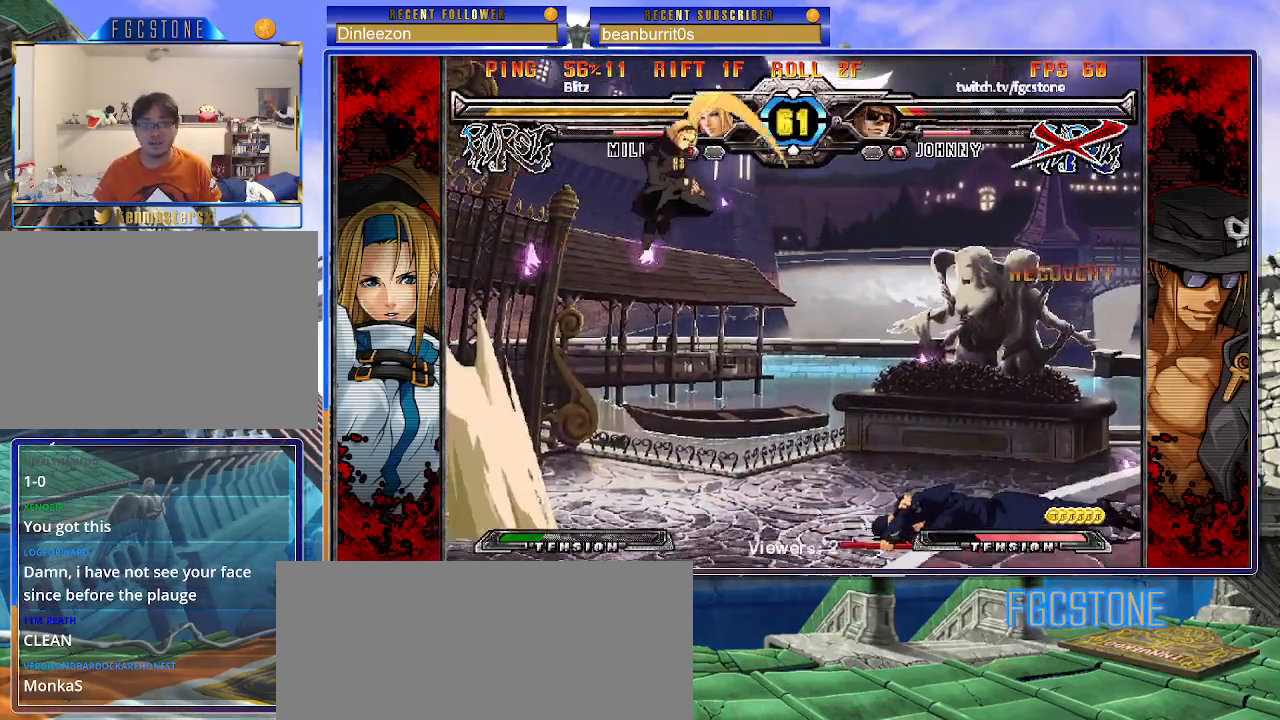
Gameplay with a controller (arcade stick); each line is a JSON object with the inputs held at the frame after it. "events" lists button and stick changes between this image and that frame as [ms after this image, input, new state], when the widget could be followed in between. Not read: L3 R3 other_buttons.
{"buttons": [], "left_stick": "right", "events": [[333, "left_stick", "right"]]}
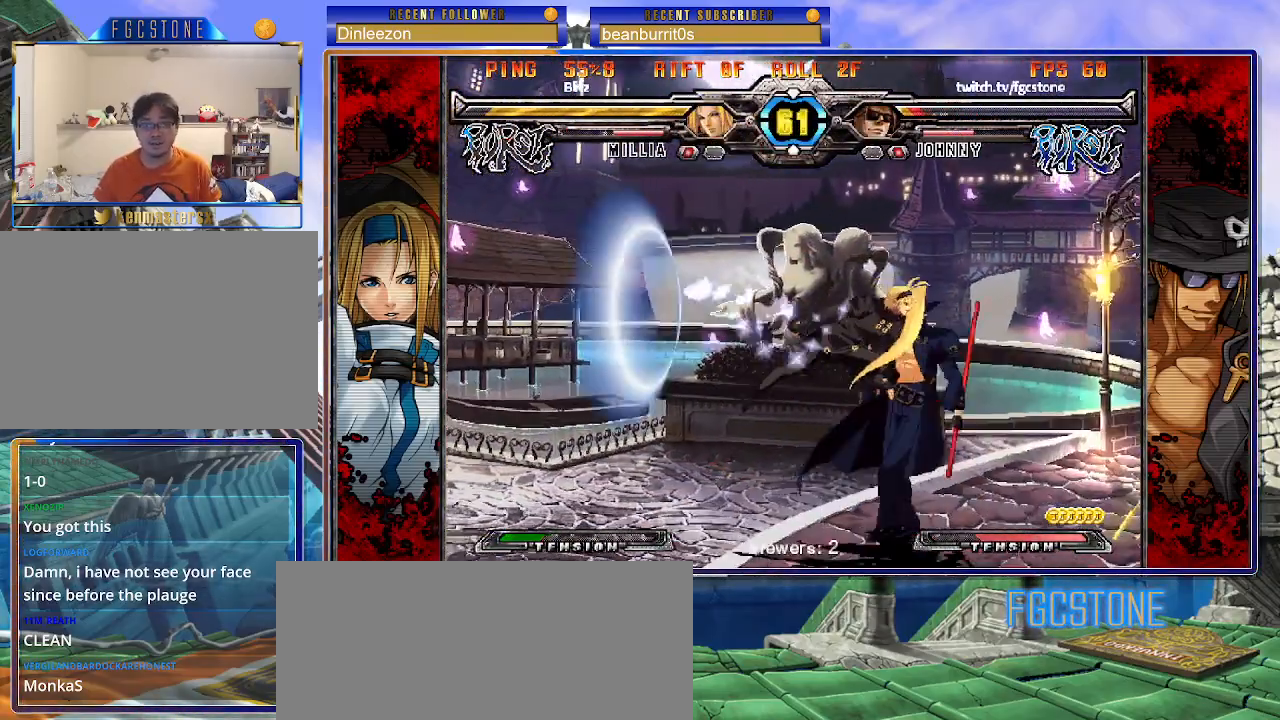
{"buttons": [], "left_stick": "down-right", "events": [[383, "left_stick", "down-right"]]}
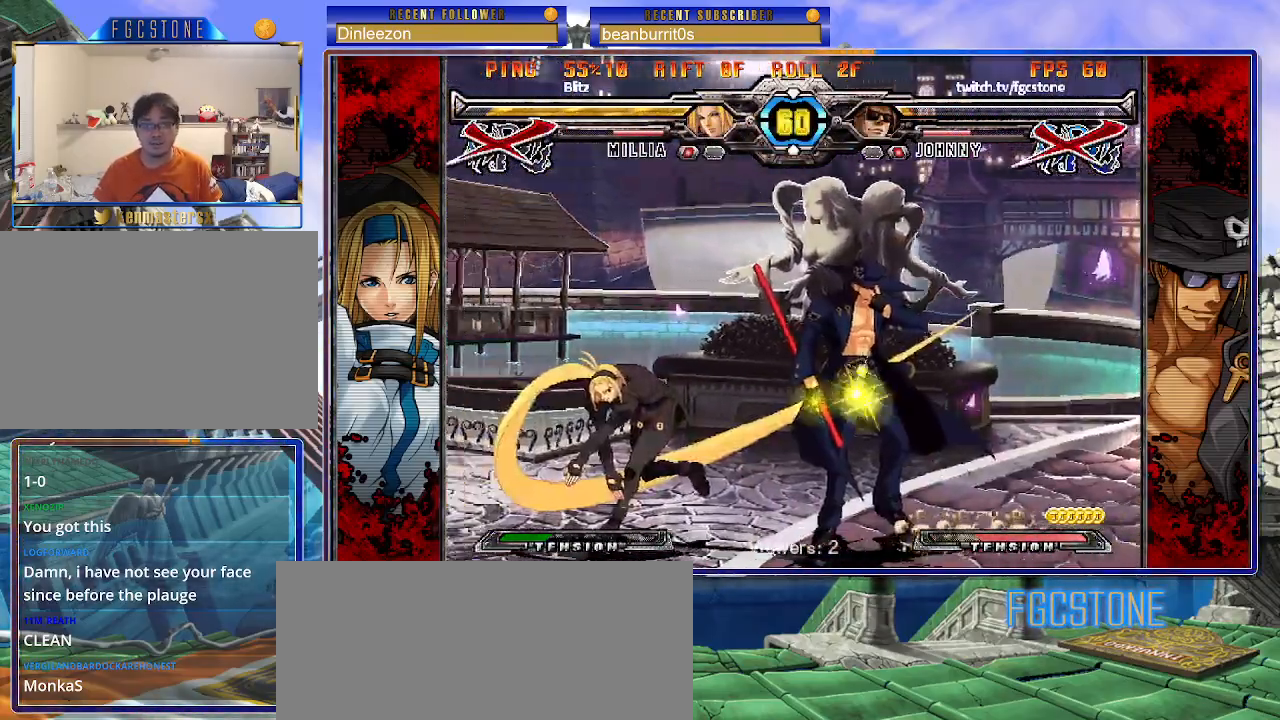
{"buttons": [], "left_stick": "down-right", "events": []}
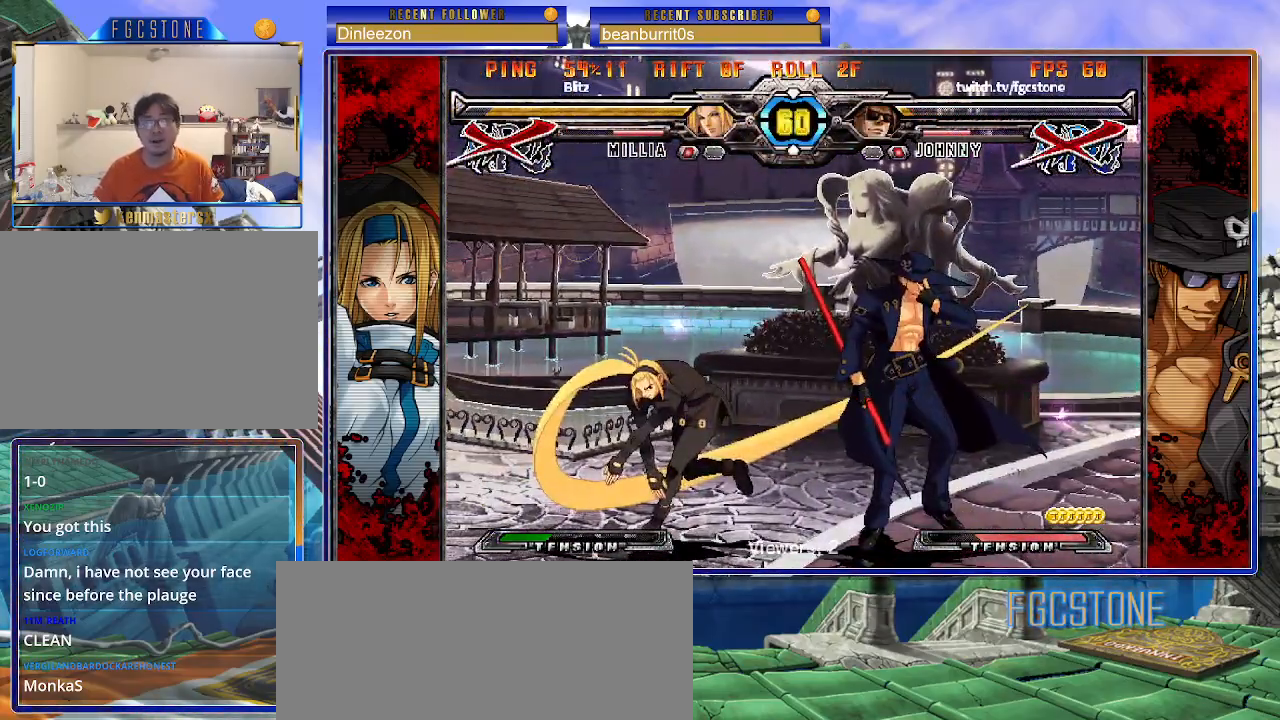
{"buttons": [], "left_stick": "right", "events": [[250, "left_stick", "right"]]}
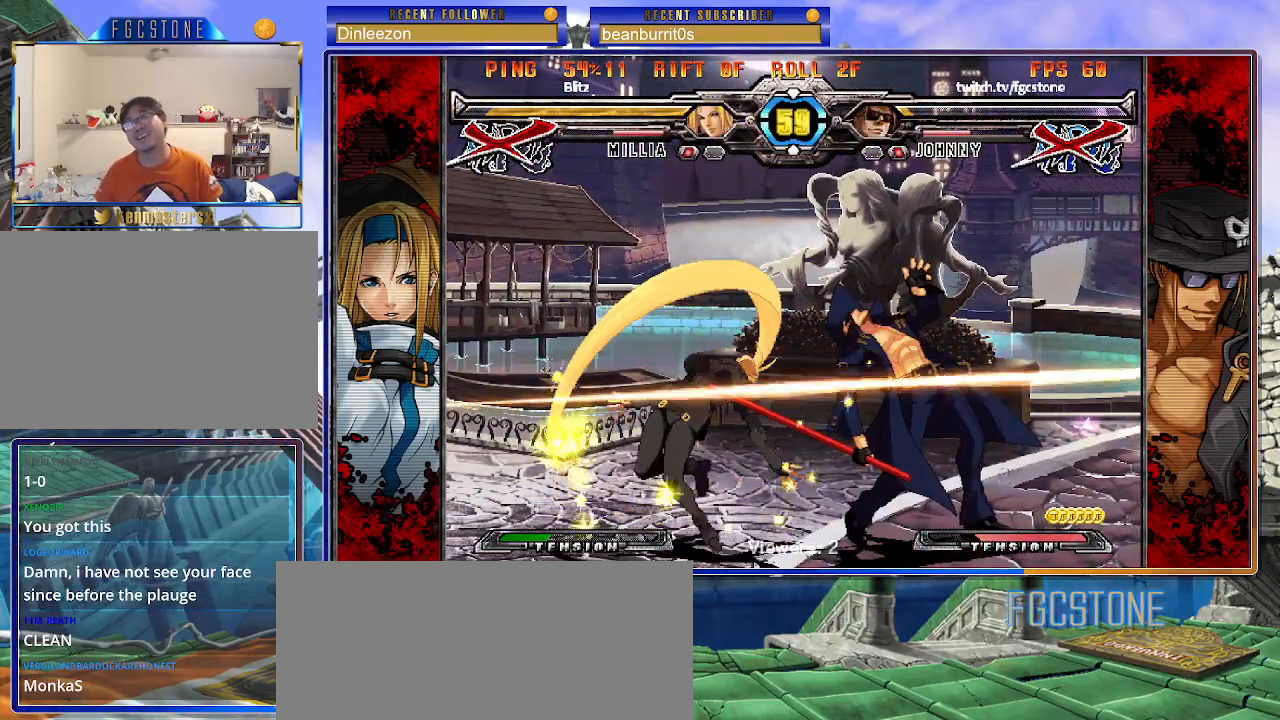
{"buttons": [], "left_stick": "right", "events": []}
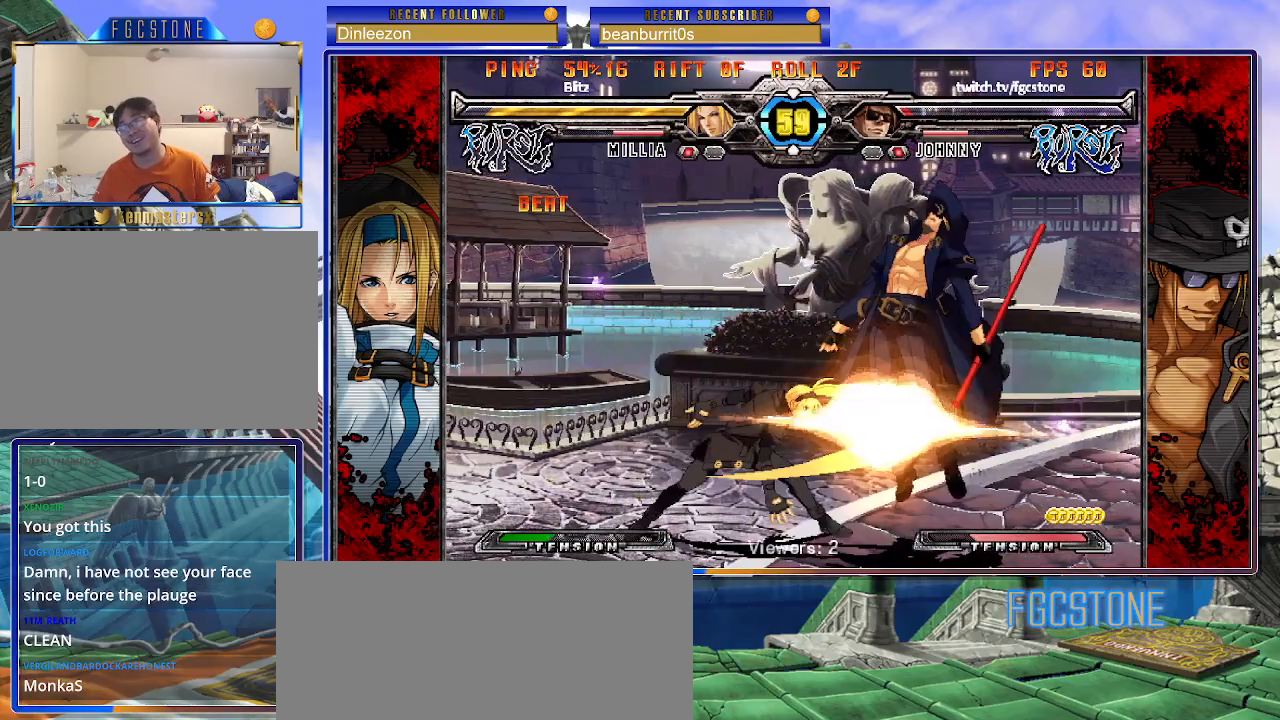
{"buttons": [], "left_stick": "right", "events": []}
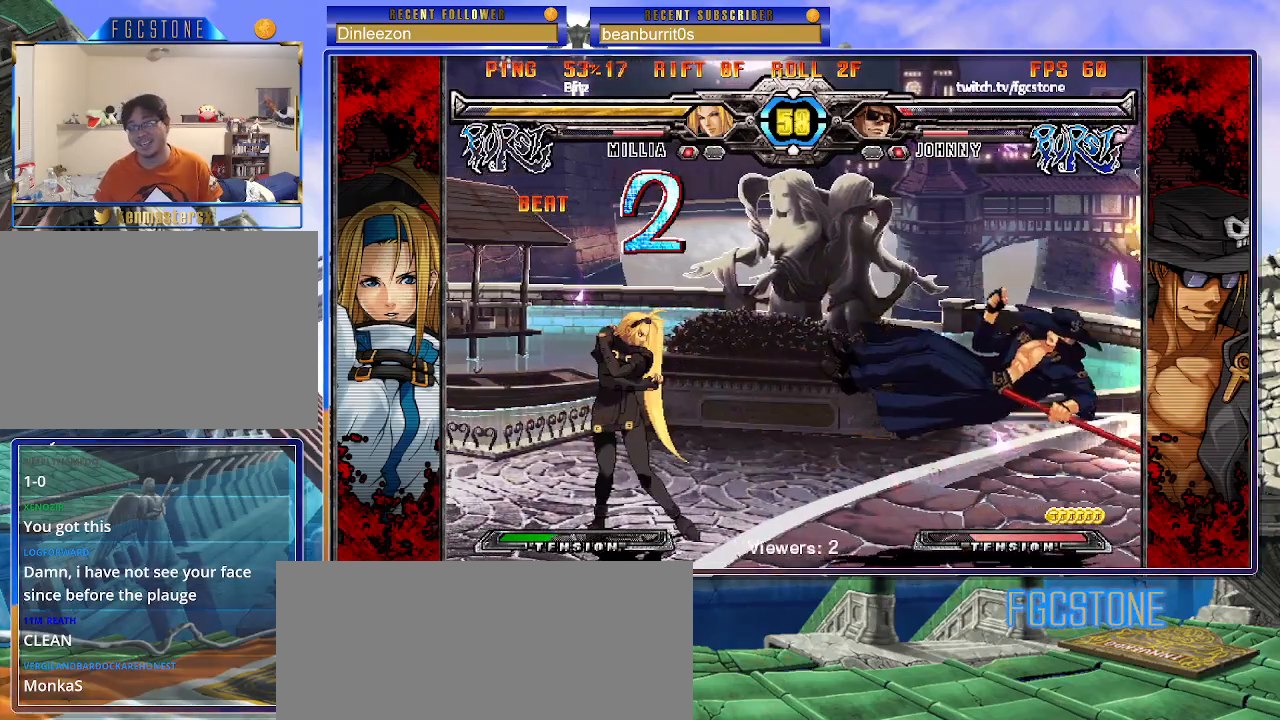
{"buttons": [], "left_stick": "up-right", "events": [[33, "HS", "down"], [150, "HS", "up"], [250, "left_stick", "up-right"]]}
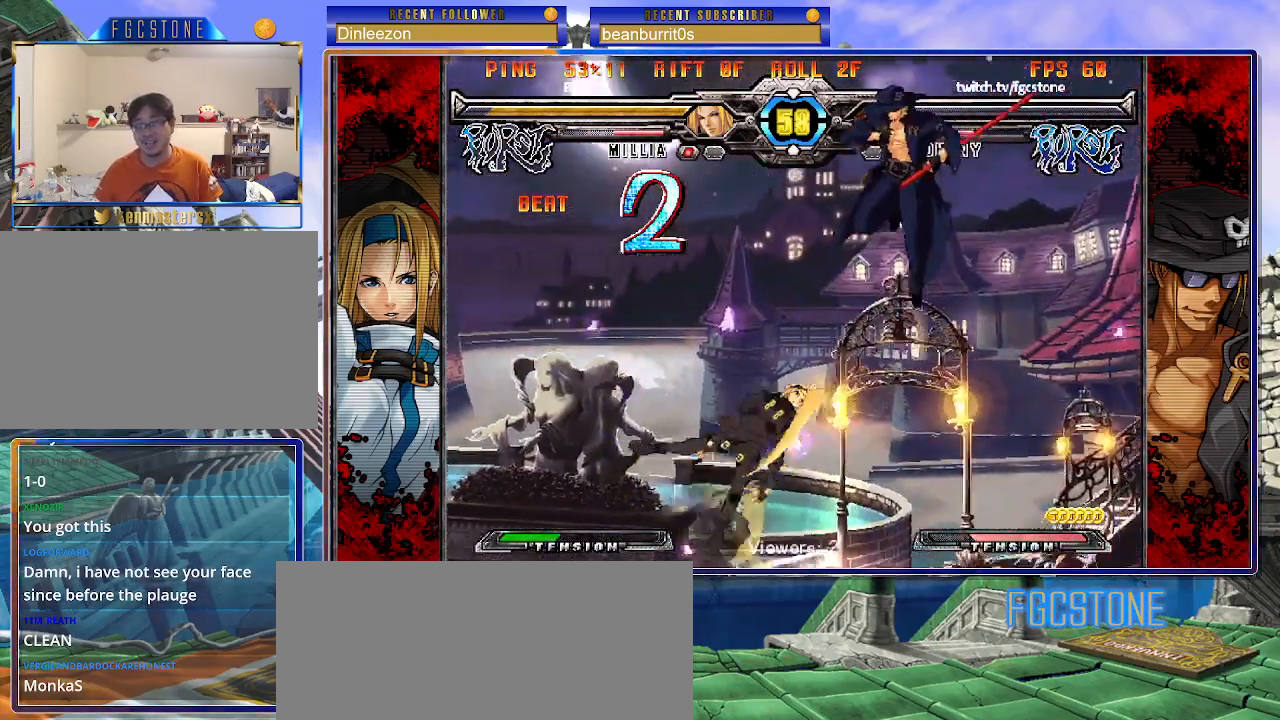
{"buttons": [], "left_stick": "center", "events": [[83, "left_stick", "down-left"], [150, "left_stick", "down-right"], [200, "S", "down"], [217, "left_stick", "up-right"], [250, "S", "up"], [300, "left_stick", "right"], [400, "K", "down"], [417, "HS", "down"], [417, "S", "down"], [450, "HS", "up"], [450, "K", "up"], [450, "S", "up"], [467, "left_stick", "center"]]}
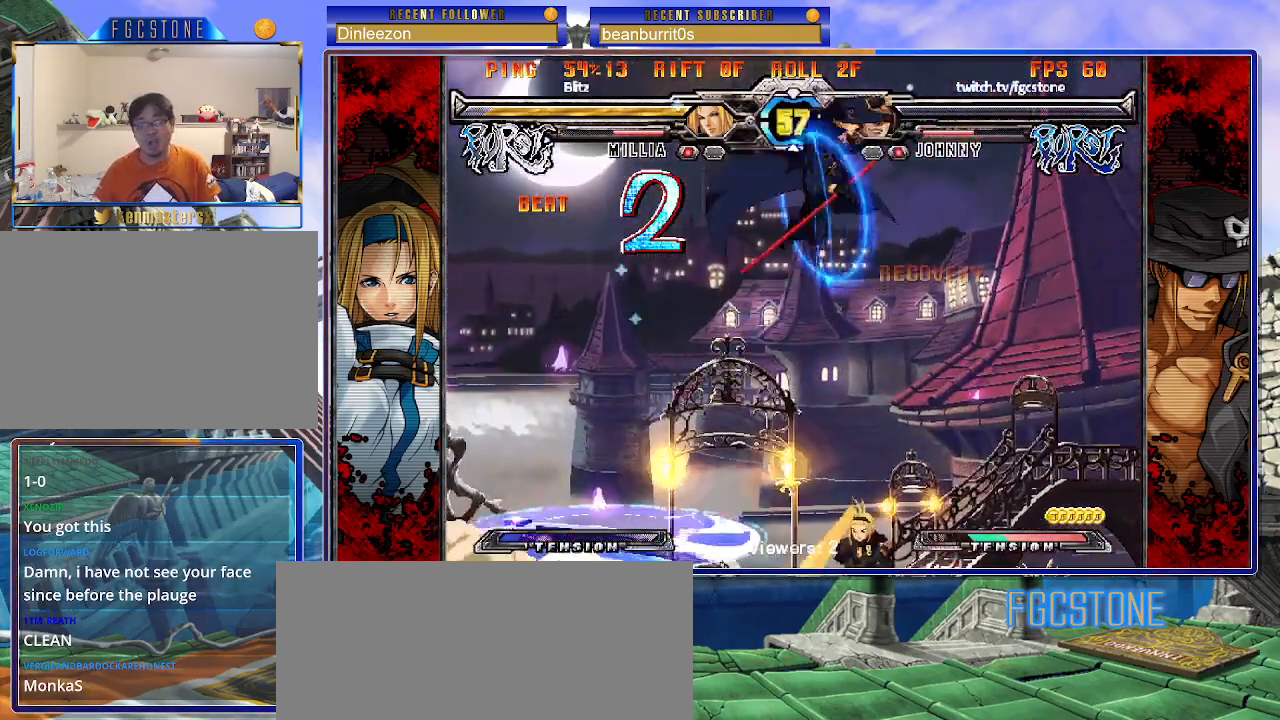
{"buttons": [], "left_stick": "left", "events": [[133, "left_stick", "up-left"], [433, "left_stick", "left"]]}
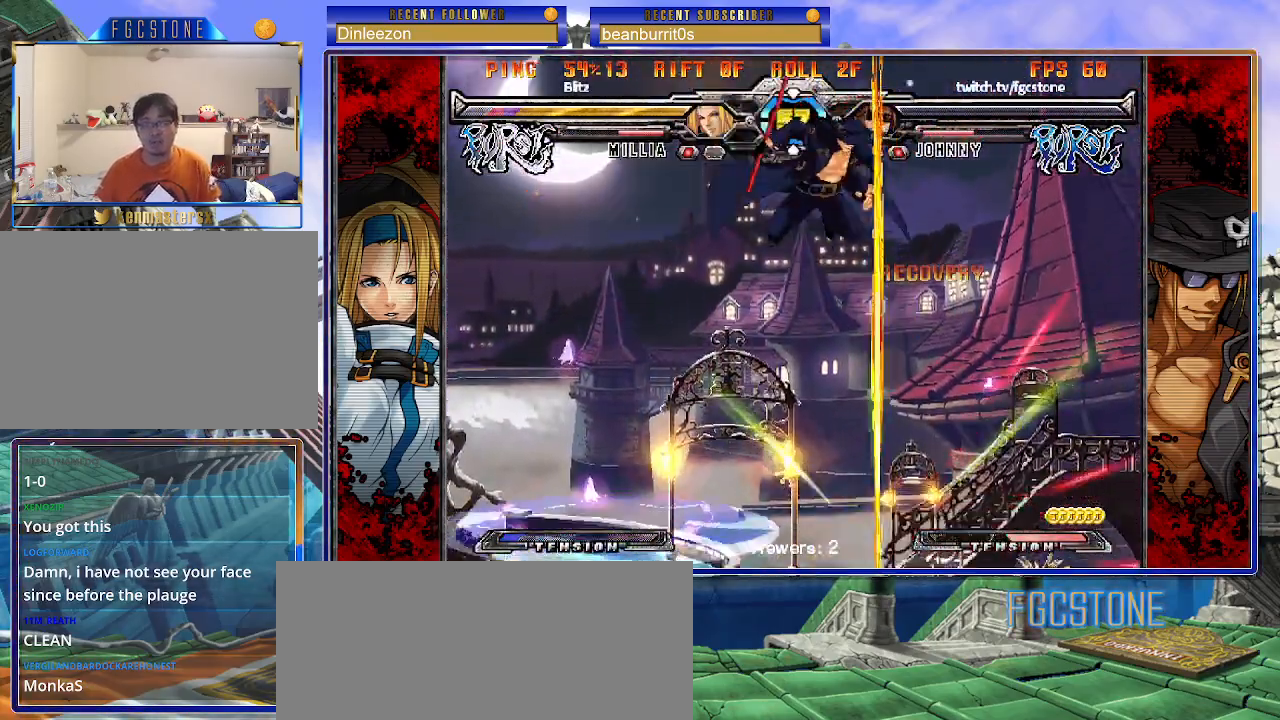
{"buttons": [], "left_stick": "down-left", "events": [[50, "left_stick", "center"], [150, "left_stick", "left"], [250, "left_stick", "down-left"]]}
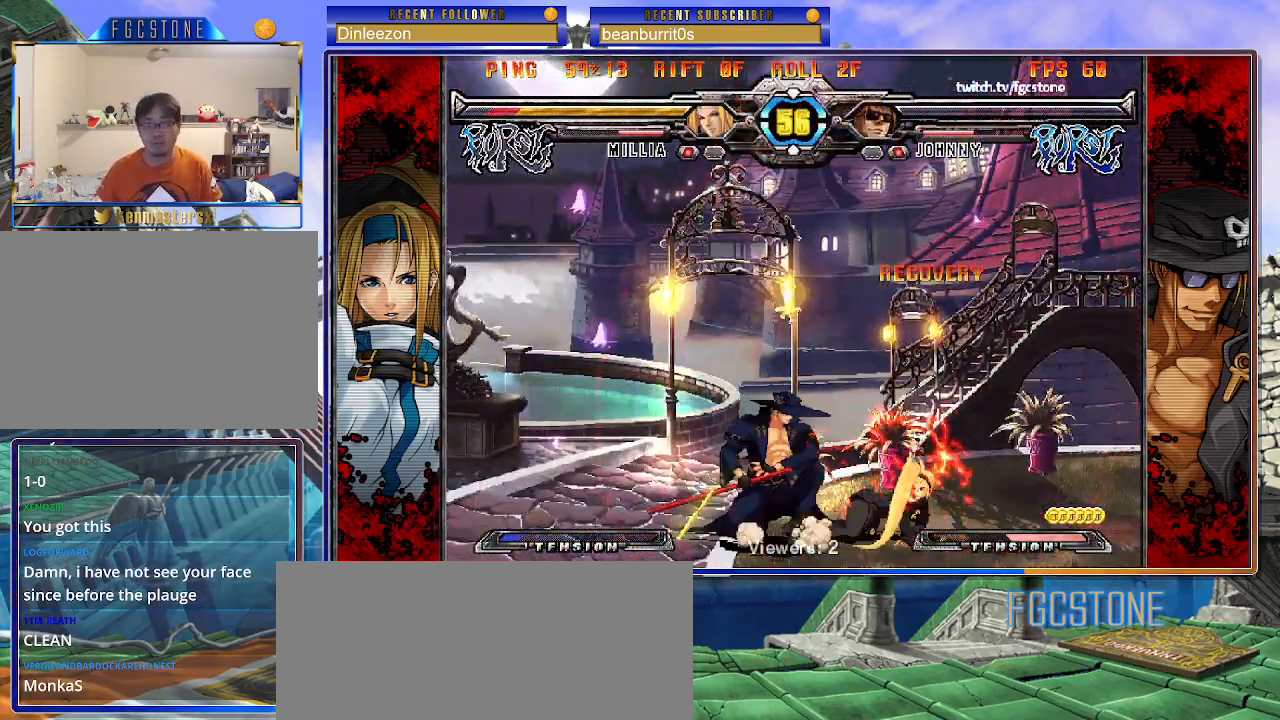
{"buttons": [], "left_stick": "up-left", "events": [[267, "K", "down"], [367, "K", "up"], [433, "left_stick", "up-left"]]}
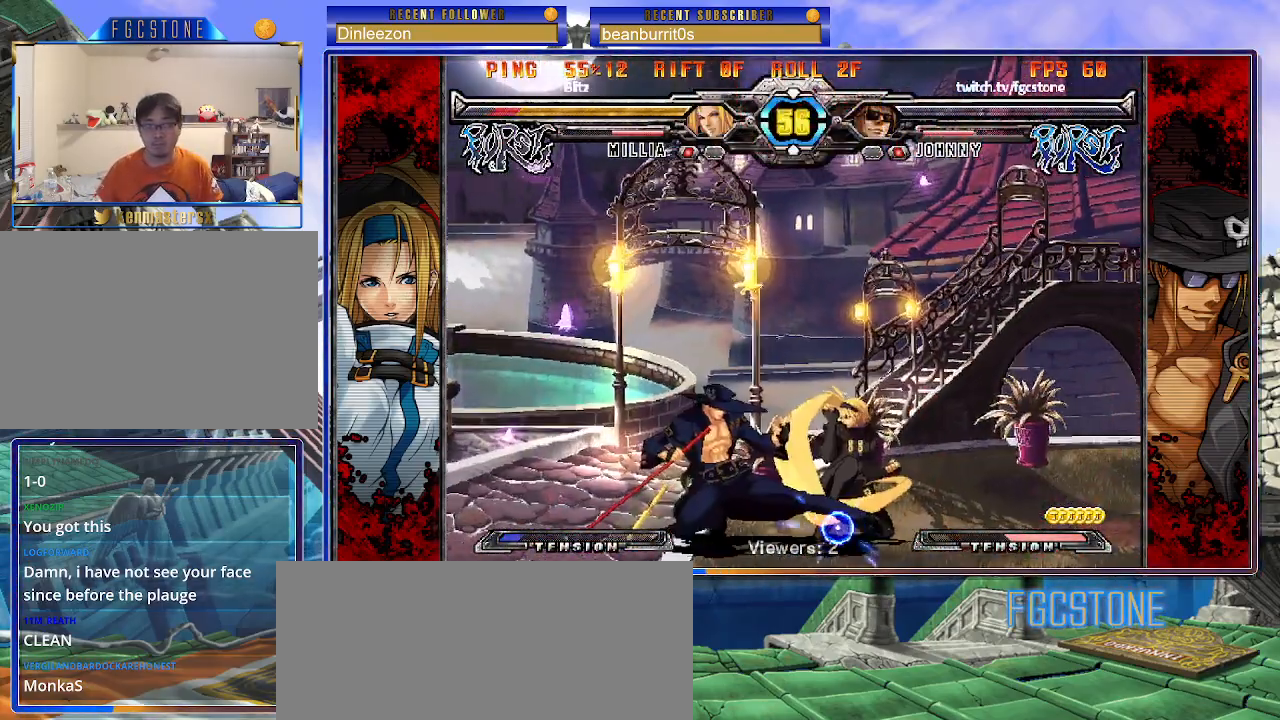
{"buttons": [], "left_stick": "center", "events": [[33, "D", "down"], [50, "left_stick", "down-left"], [100, "D", "up"], [417, "left_stick", "center"]]}
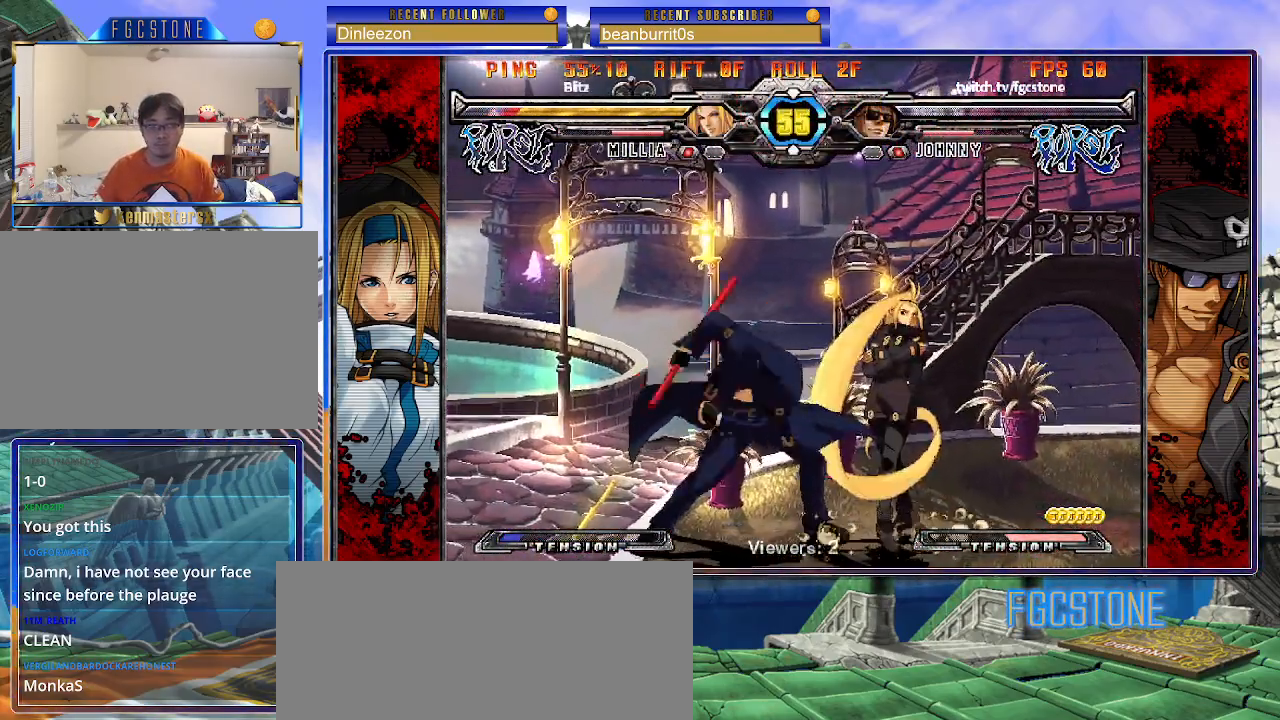
{"buttons": [], "left_stick": "left", "events": [[17, "left_stick", "up"], [150, "D", "down"], [200, "D", "up"], [283, "D", "down"], [333, "D", "up"], [450, "left_stick", "left"]]}
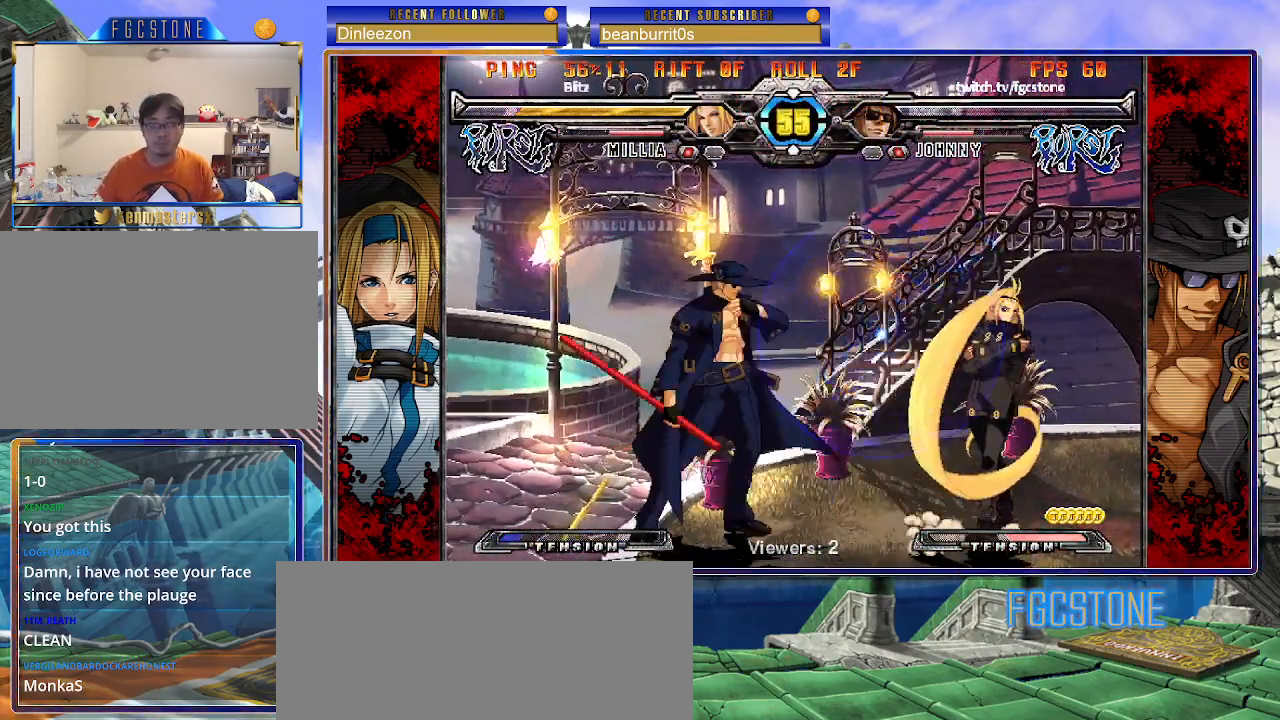
{"buttons": ["HS"], "left_stick": "right", "events": [[150, "left_stick", "down-left"], [433, "left_stick", "right"], [483, "HS", "down"]]}
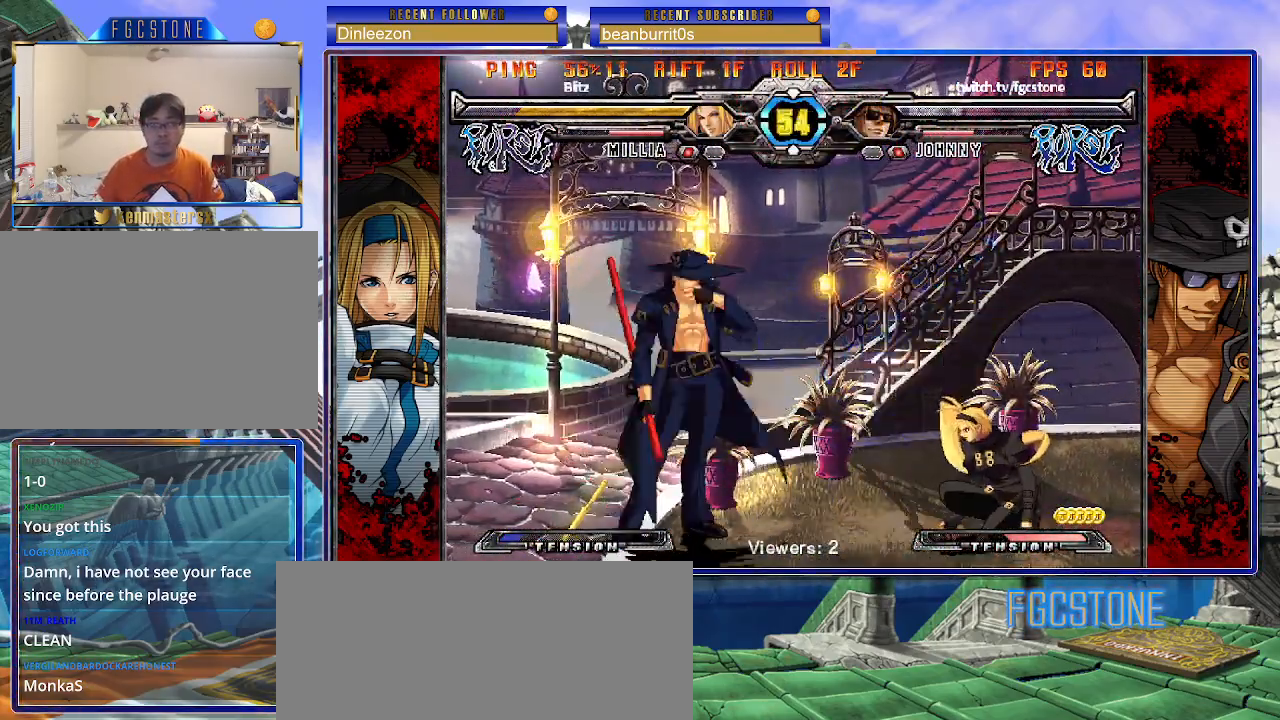
{"buttons": [], "left_stick": "right", "events": [[33, "HS", "up"], [33, "left_stick", "center"], [200, "left_stick", "right"], [250, "left_stick", "center"], [317, "left_stick", "right"]]}
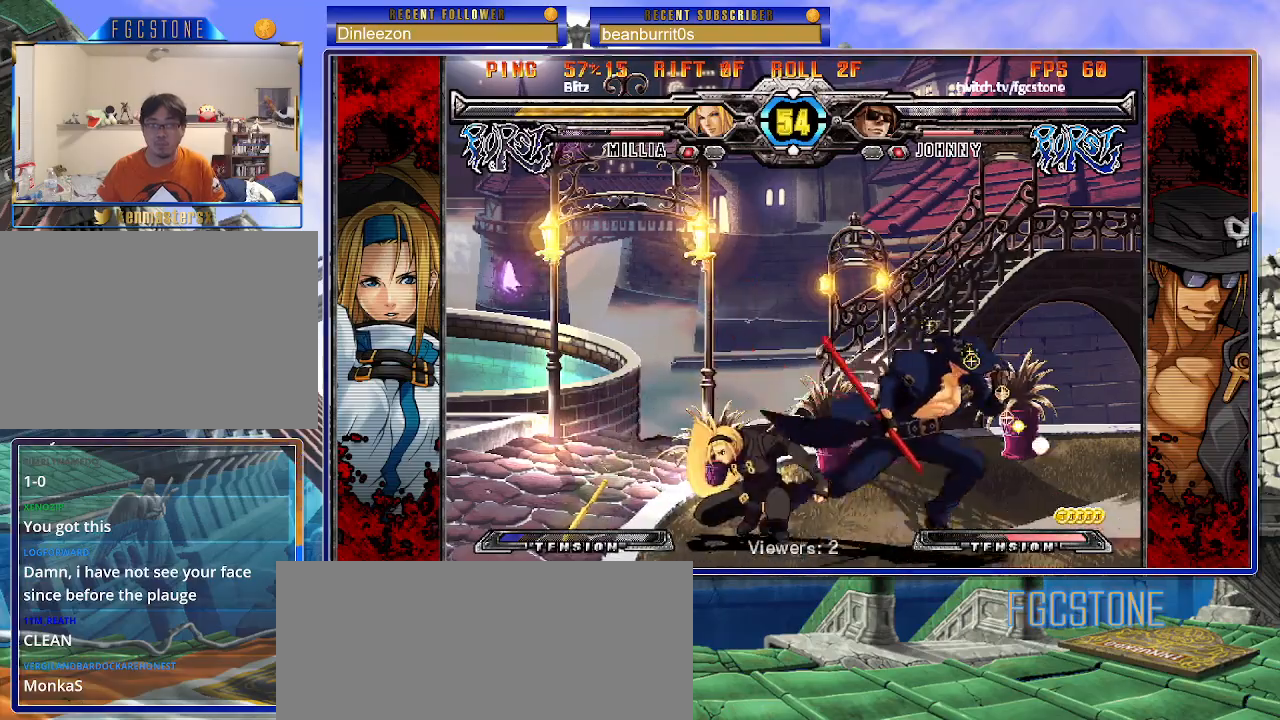
{"buttons": [], "left_stick": "left", "events": [[33, "S", "down"], [33, "left_stick", "center"], [100, "left_stick", "right"], [117, "S", "up"], [250, "HS", "down"], [367, "HS", "up"], [433, "left_stick", "down"], [483, "left_stick", "left"]]}
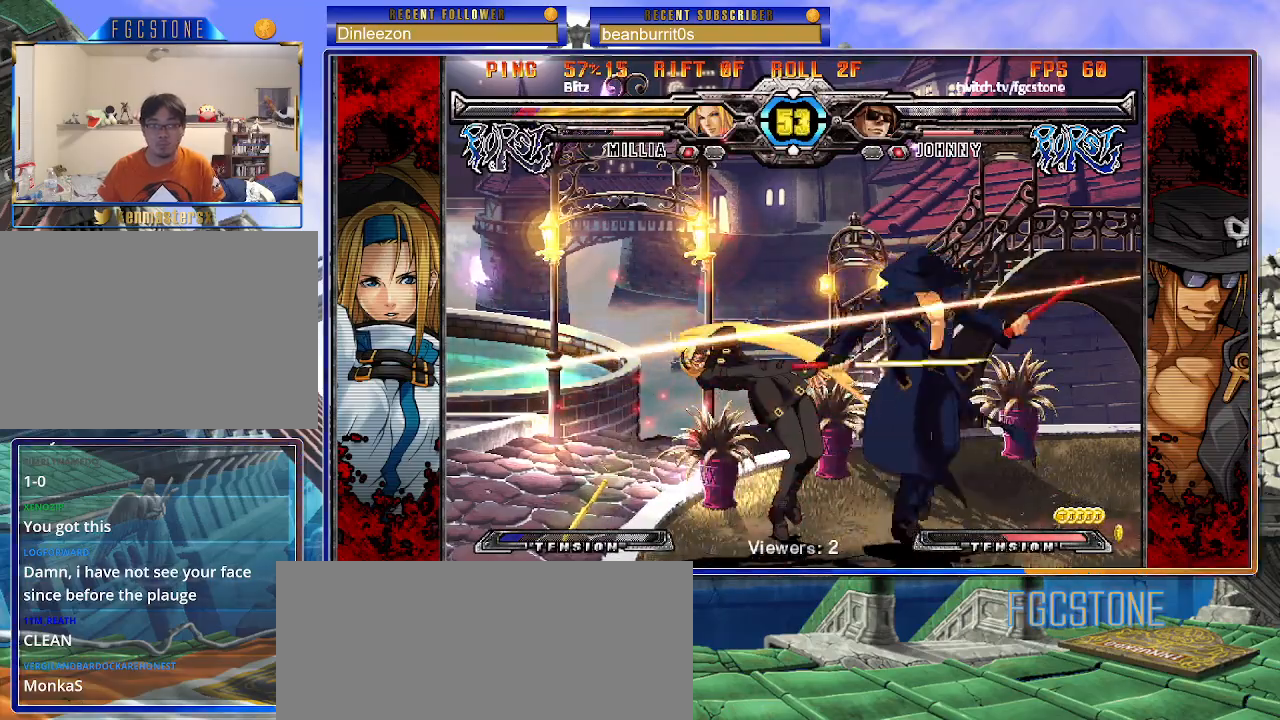
{"buttons": [], "left_stick": "left", "events": [[317, "HS", "down"], [433, "HS", "up"]]}
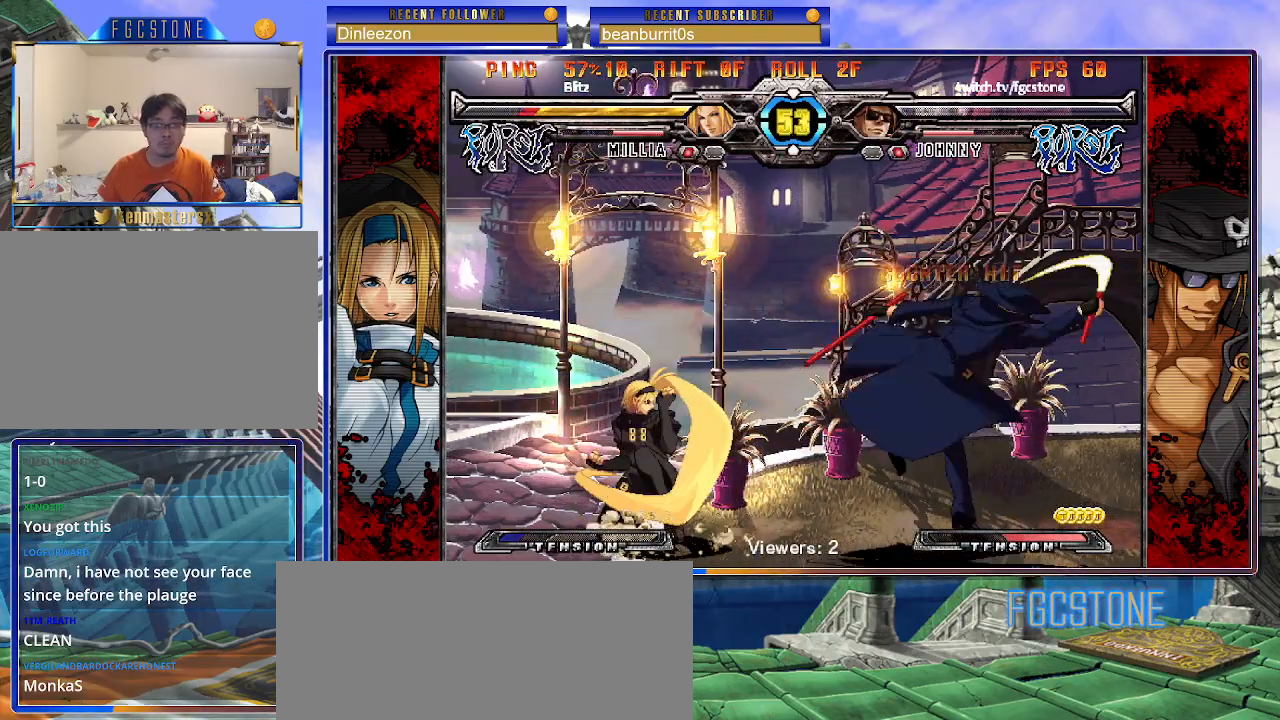
{"buttons": ["K"], "left_stick": "right", "events": [[67, "left_stick", "down"], [183, "left_stick", "left"], [233, "K", "down"], [417, "left_stick", "down"], [467, "left_stick", "right"]]}
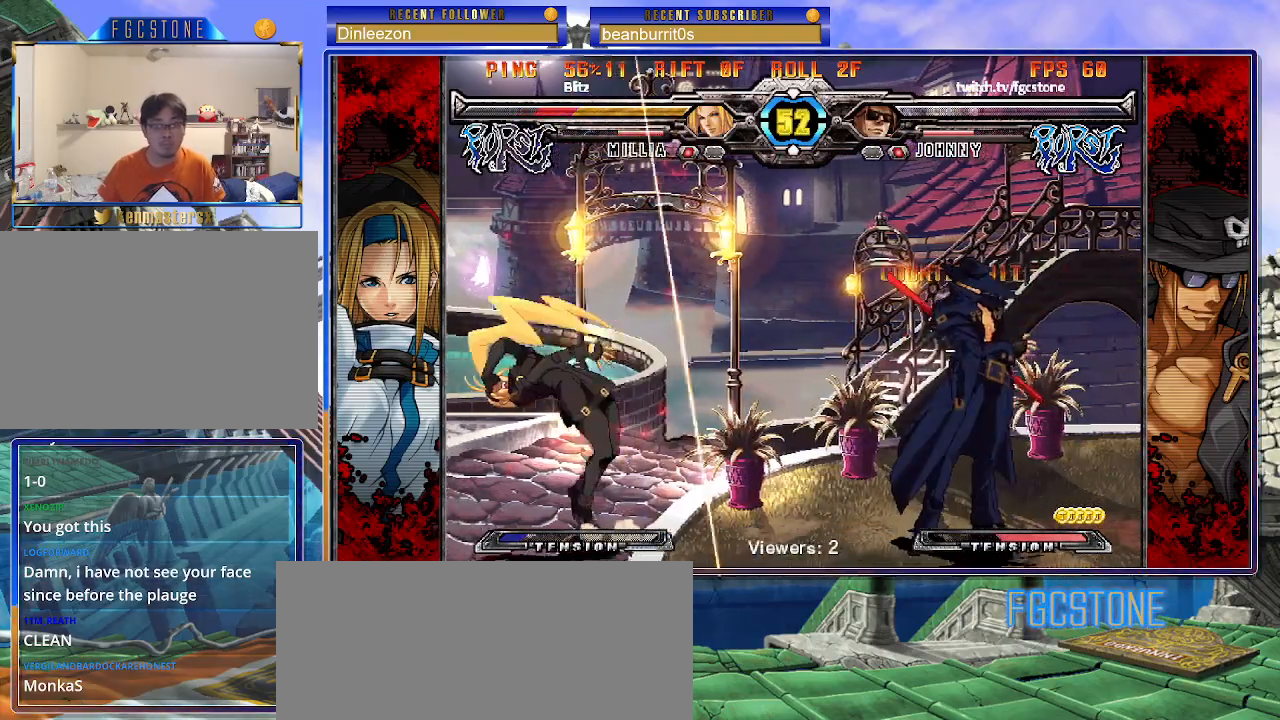
{"buttons": [], "left_stick": "left", "events": [[33, "D", "down"], [67, "left_stick", "center"], [133, "D", "up"], [217, "left_stick", "left"], [467, "K", "up"]]}
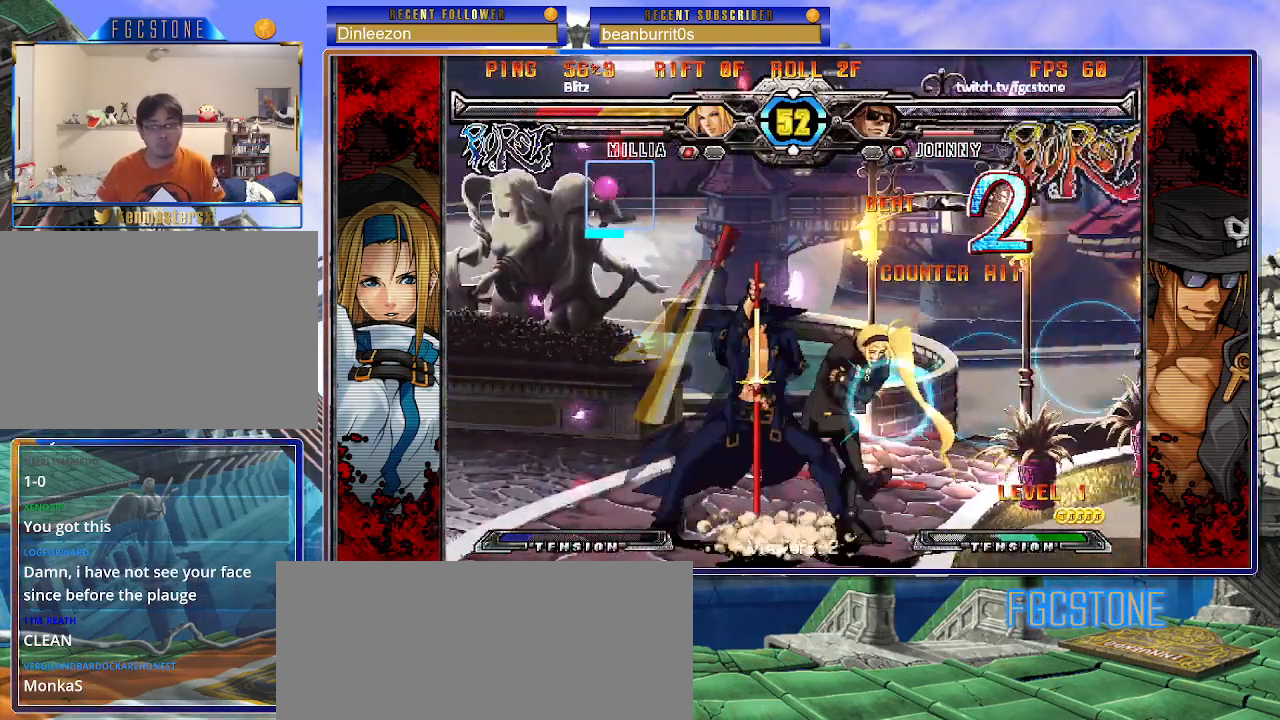
{"buttons": [], "left_stick": "left", "events": [[267, "K", "down"], [350, "K", "up"], [400, "S", "down"], [500, "S", "up"]]}
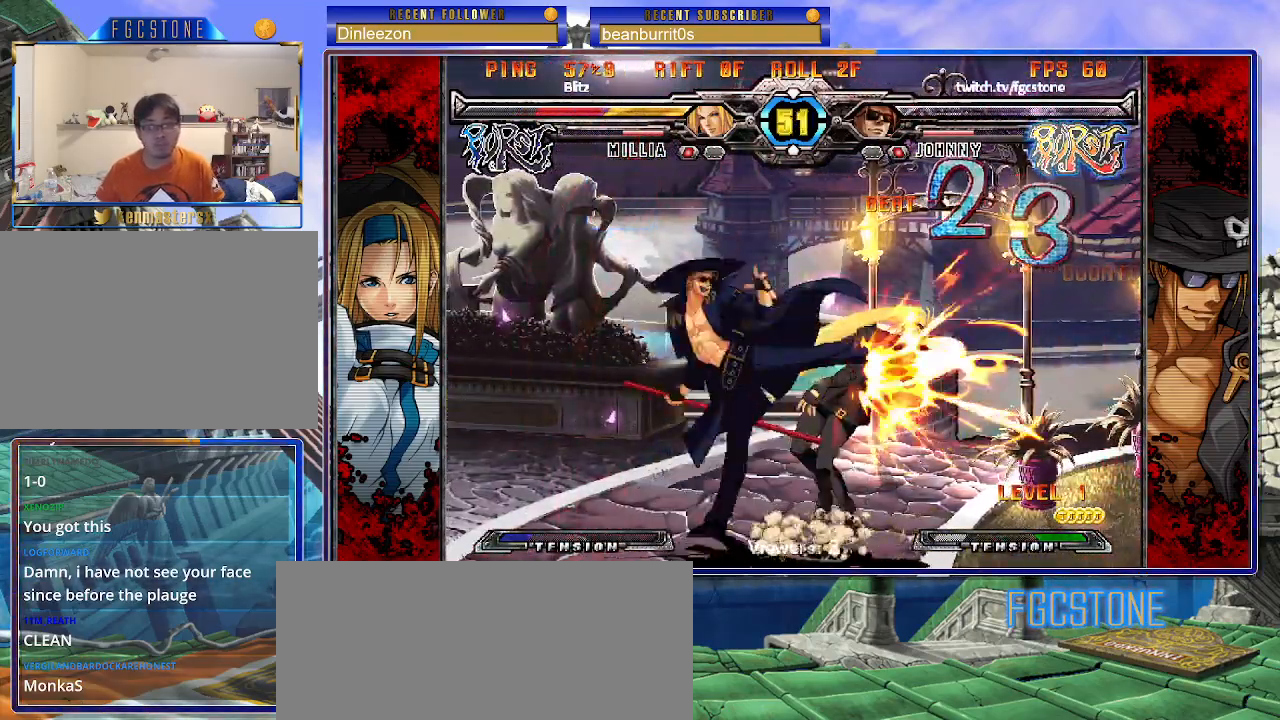
{"buttons": [], "left_stick": "down-left", "events": [[50, "left_stick", "down-left"], [250, "D", "down"], [333, "D", "up"]]}
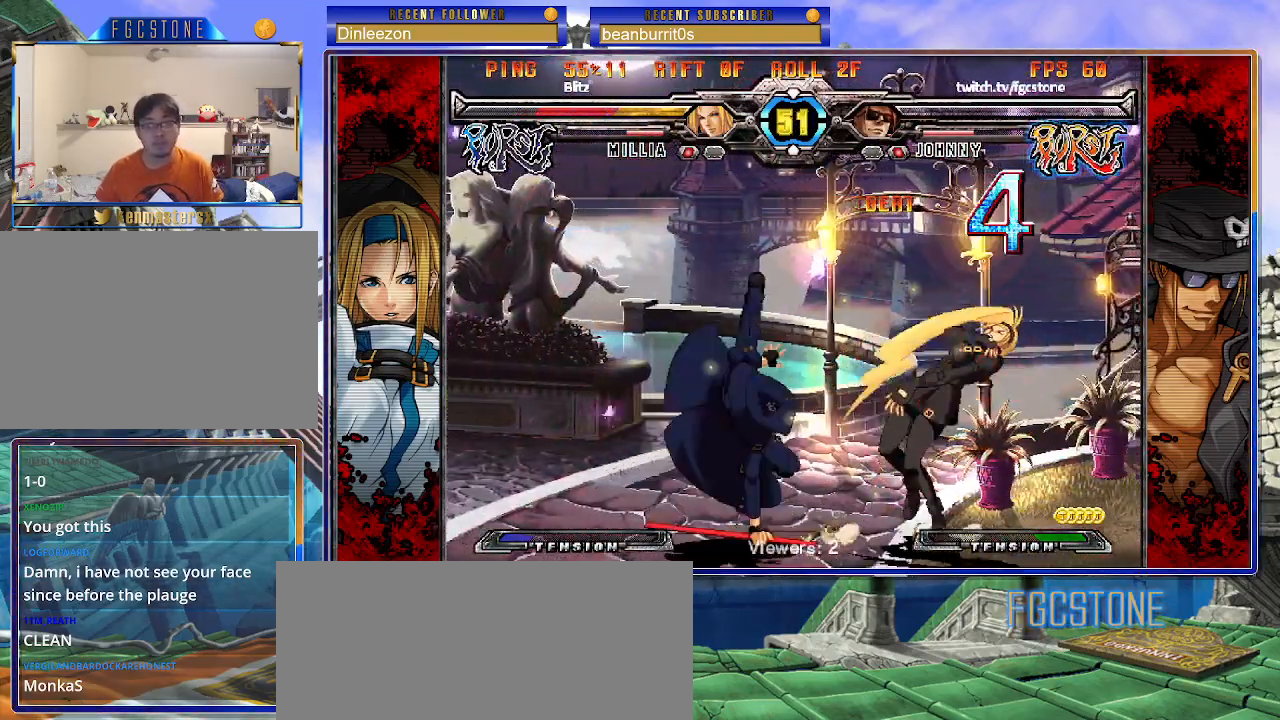
{"buttons": [], "left_stick": "right", "events": [[33, "left_stick", "down-right"], [167, "HS", "down"], [183, "left_stick", "center"], [233, "HS", "up"], [467, "left_stick", "right"]]}
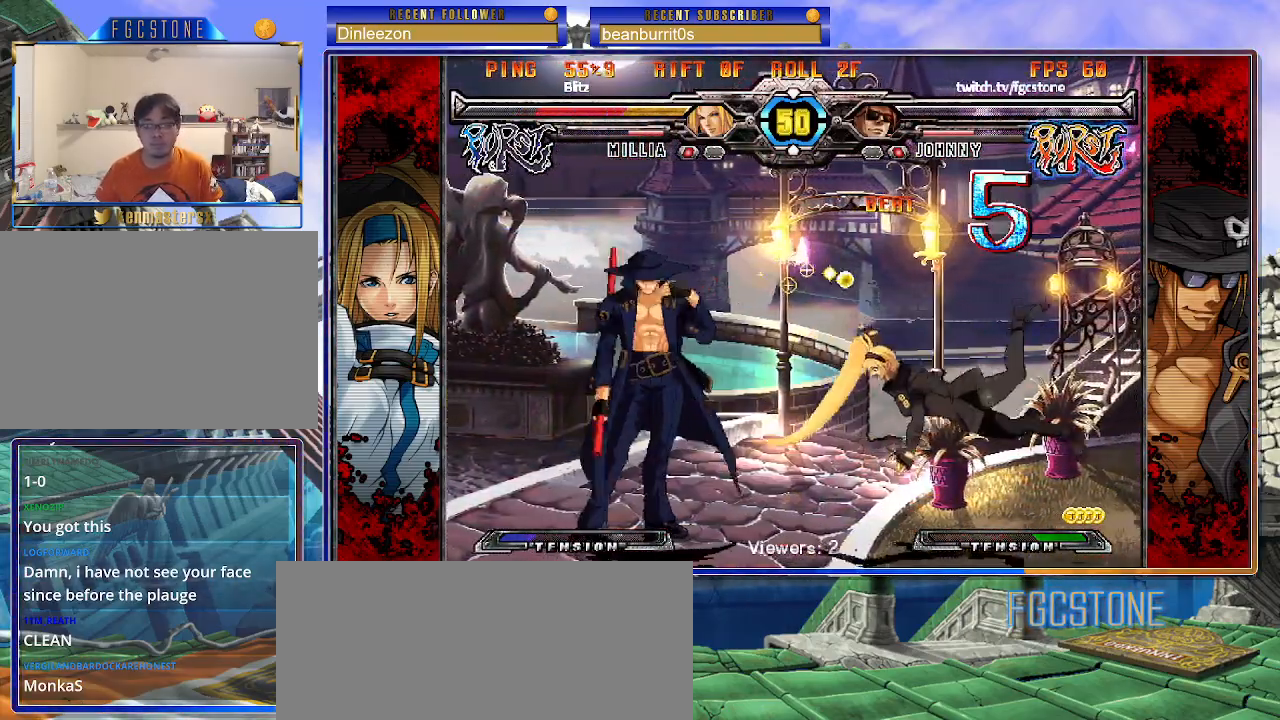
{"buttons": [], "left_stick": "center", "events": [[50, "left_stick", "center"], [100, "left_stick", "right"], [200, "left_stick", "center"], [267, "left_stick", "left"], [350, "left_stick", "down"], [400, "left_stick", "right"], [433, "HS", "down"], [483, "HS", "up"], [483, "left_stick", "center"]]}
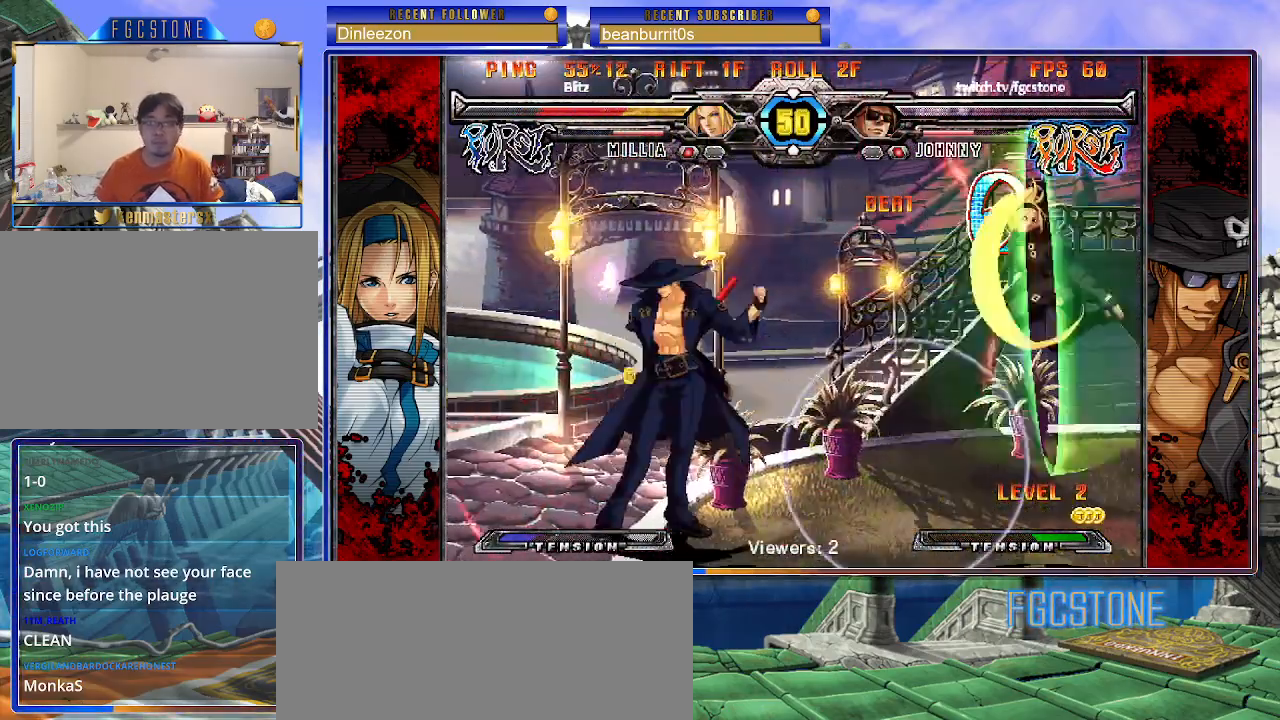
{"buttons": [], "left_stick": "left", "events": [[167, "left_stick", "right"], [217, "left_stick", "center"], [283, "left_stick", "right"], [417, "left_stick", "left"]]}
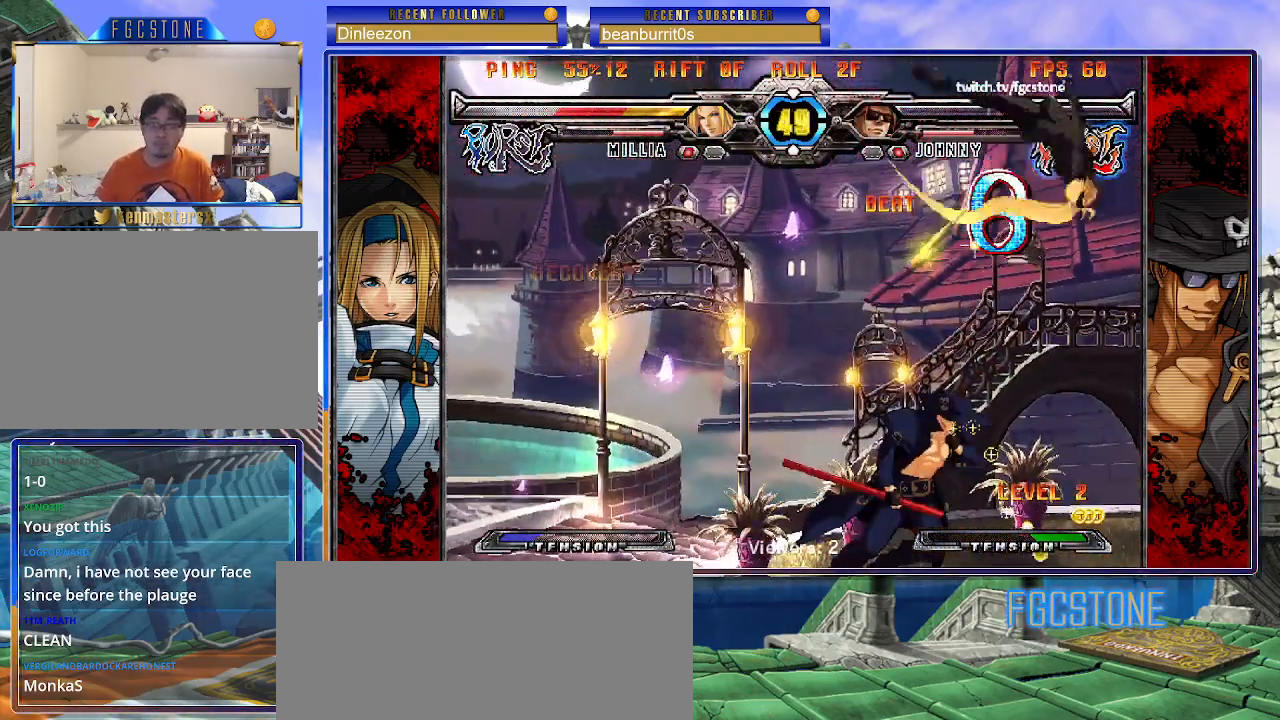
{"buttons": [], "left_stick": "right", "events": [[217, "left_stick", "right"], [350, "K", "down"], [350, "left_stick", "left"], [383, "K", "up"], [467, "left_stick", "right"]]}
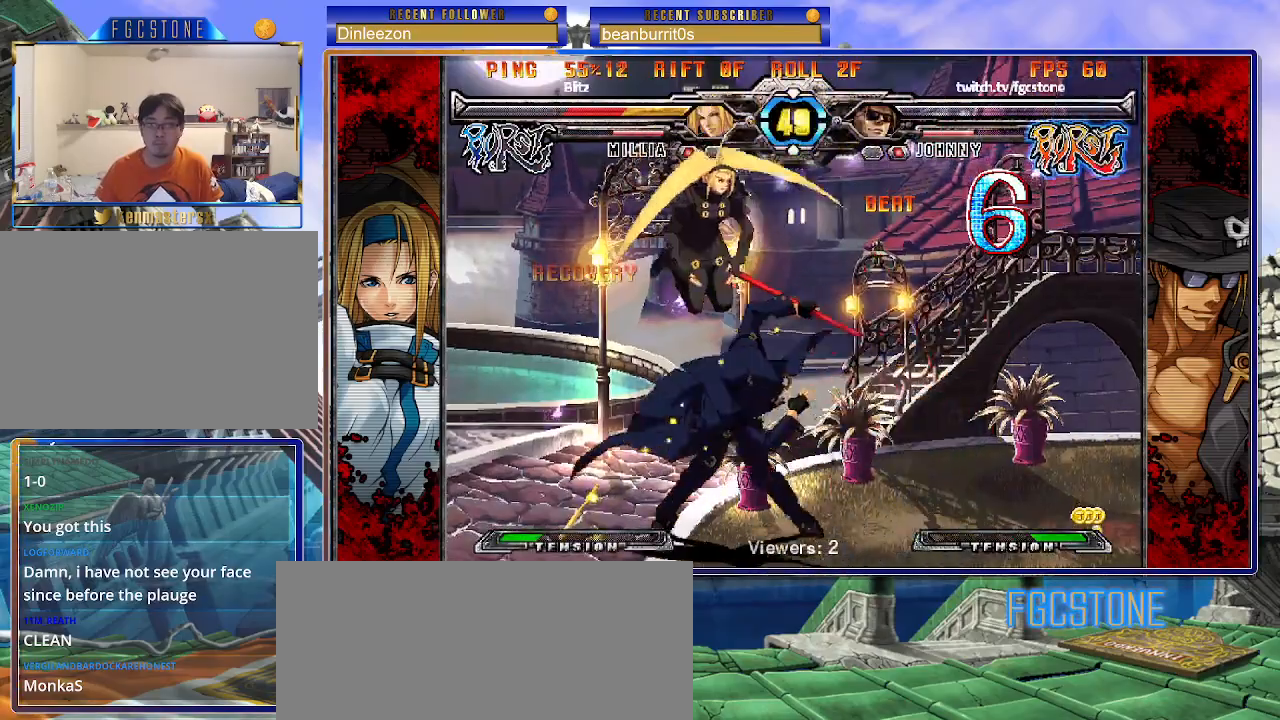
{"buttons": [], "left_stick": "right", "events": []}
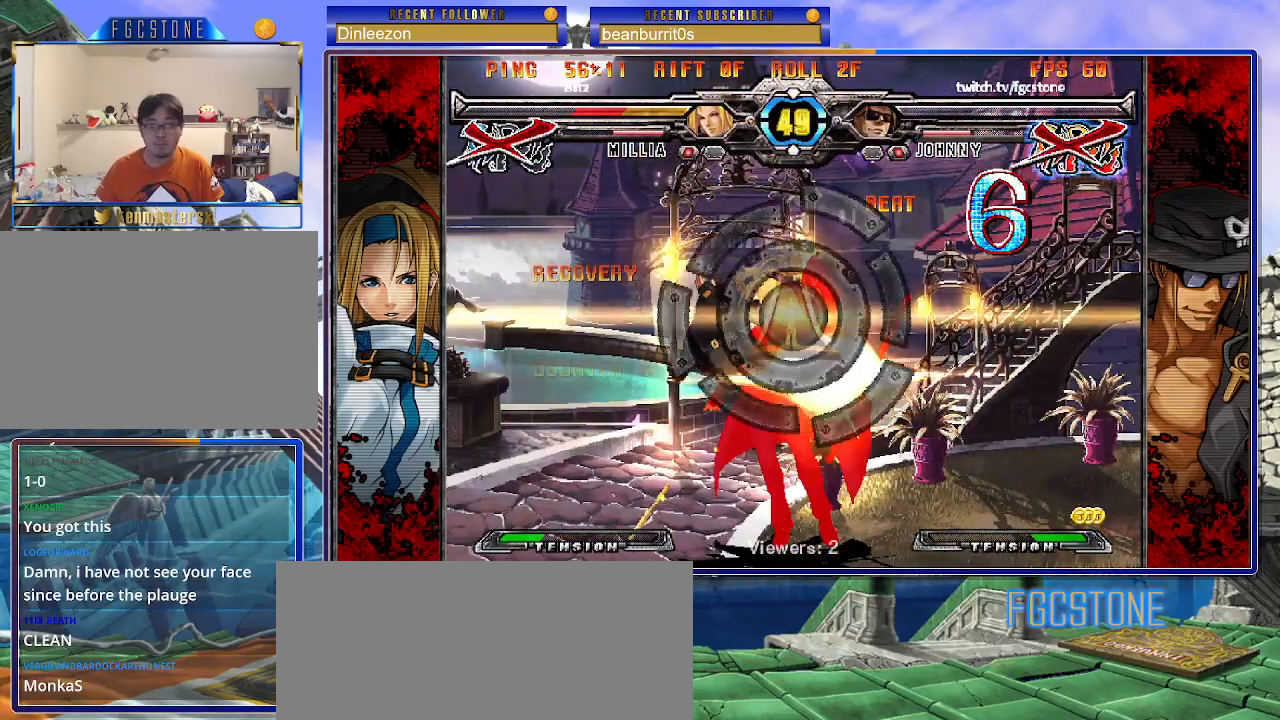
{"buttons": ["HS", "K", "S"], "left_stick": "center", "events": [[200, "left_stick", "center"], [267, "HS", "down"], [267, "K", "down"], [267, "S", "down"]]}
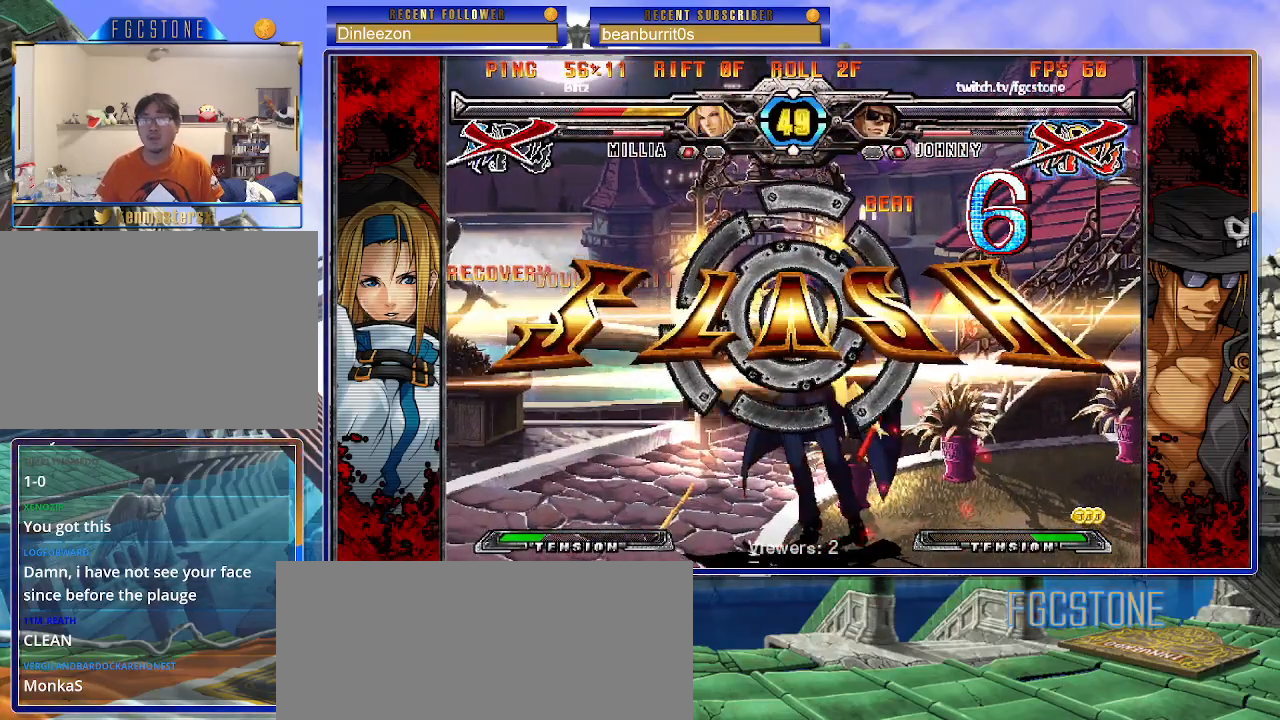
{"buttons": ["HS", "K", "S"], "left_stick": "center", "events": []}
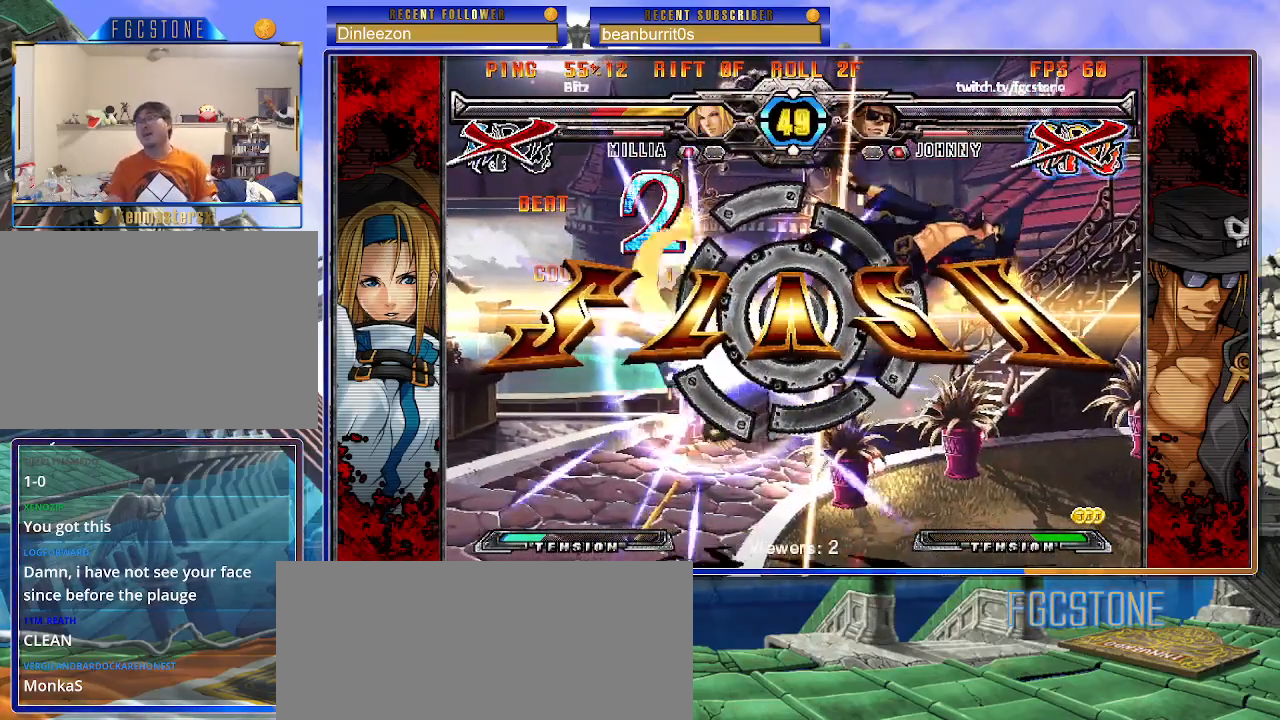
{"buttons": [], "left_stick": "center", "events": [[33, "K", "up"], [33, "S", "up"], [50, "HS", "up"]]}